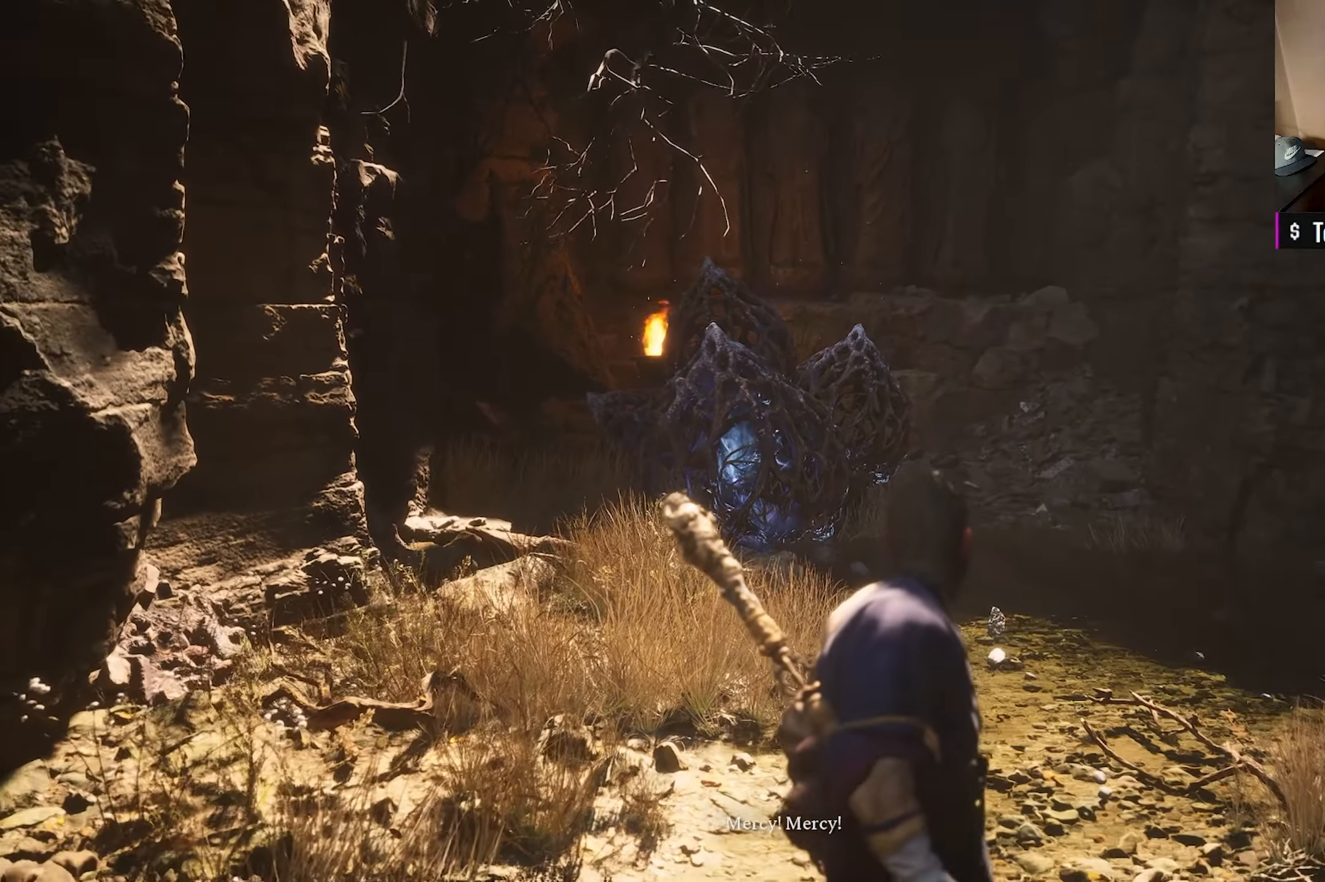
Gameplay with a controller (Xbox layout); each line is a JSON object with the inputs held at the frame after it. "events" lists button and stick changes between this image and that frame as [ms after this image, input, new state], when the widget could be followed in between.
{"buttons": [], "left_stick": "center", "right_stick": "center", "events": [[167, "right_stick", "down"], [450, "right_stick", "center"]]}
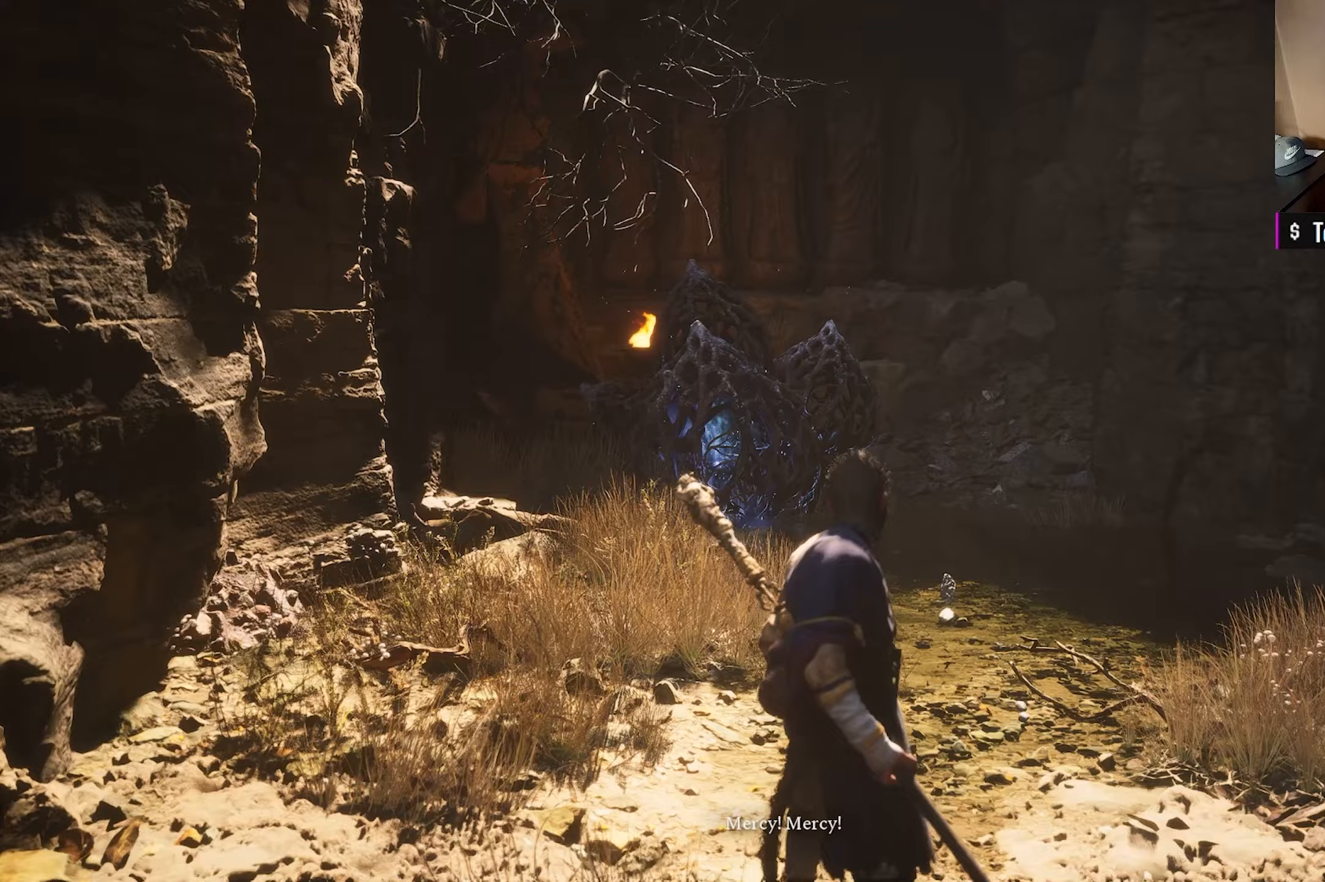
{"buttons": [], "left_stick": "center", "right_stick": "center", "events": []}
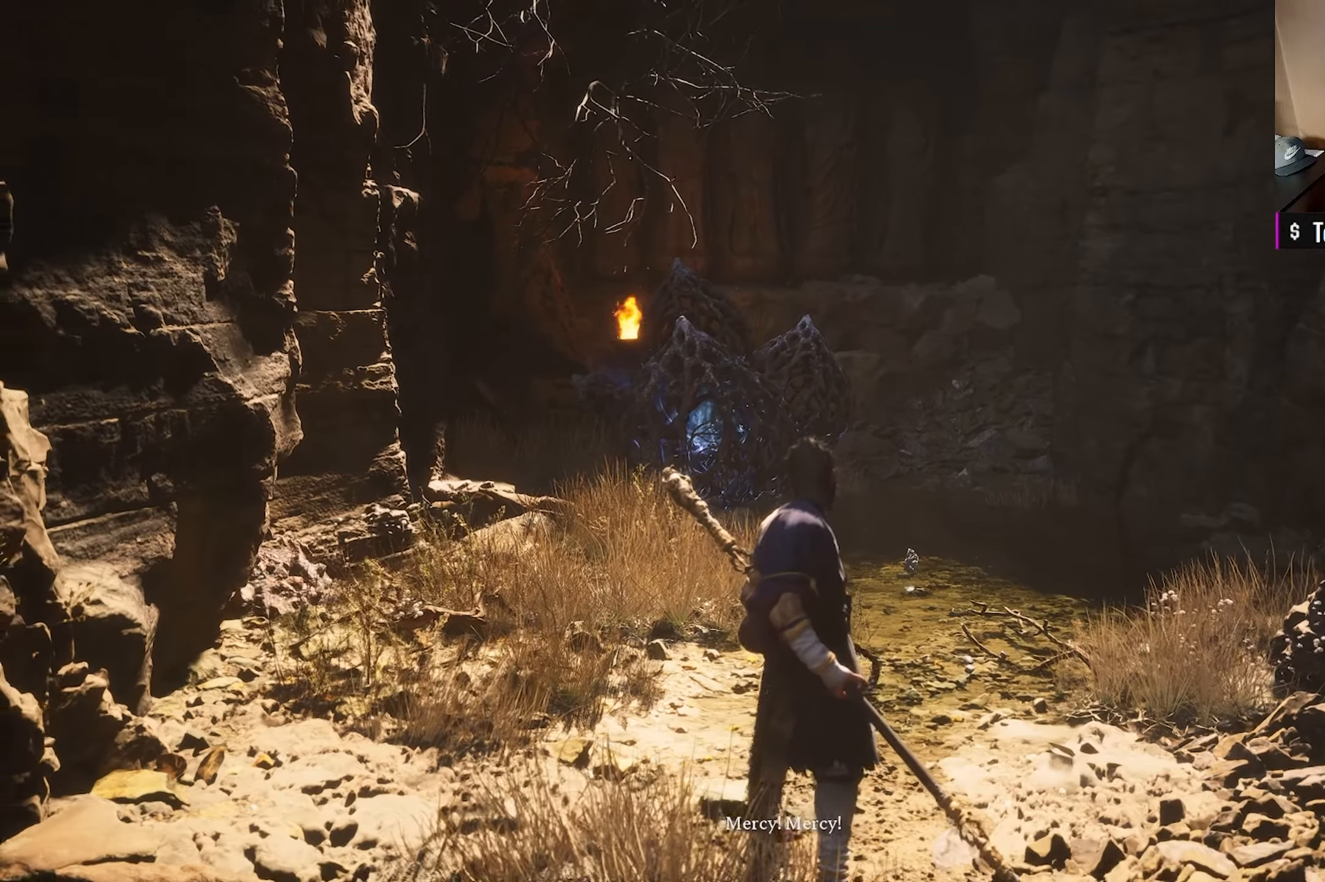
{"buttons": [], "left_stick": "center", "right_stick": "center", "events": [[50, "right_stick", "down"], [200, "right_stick", "center"]]}
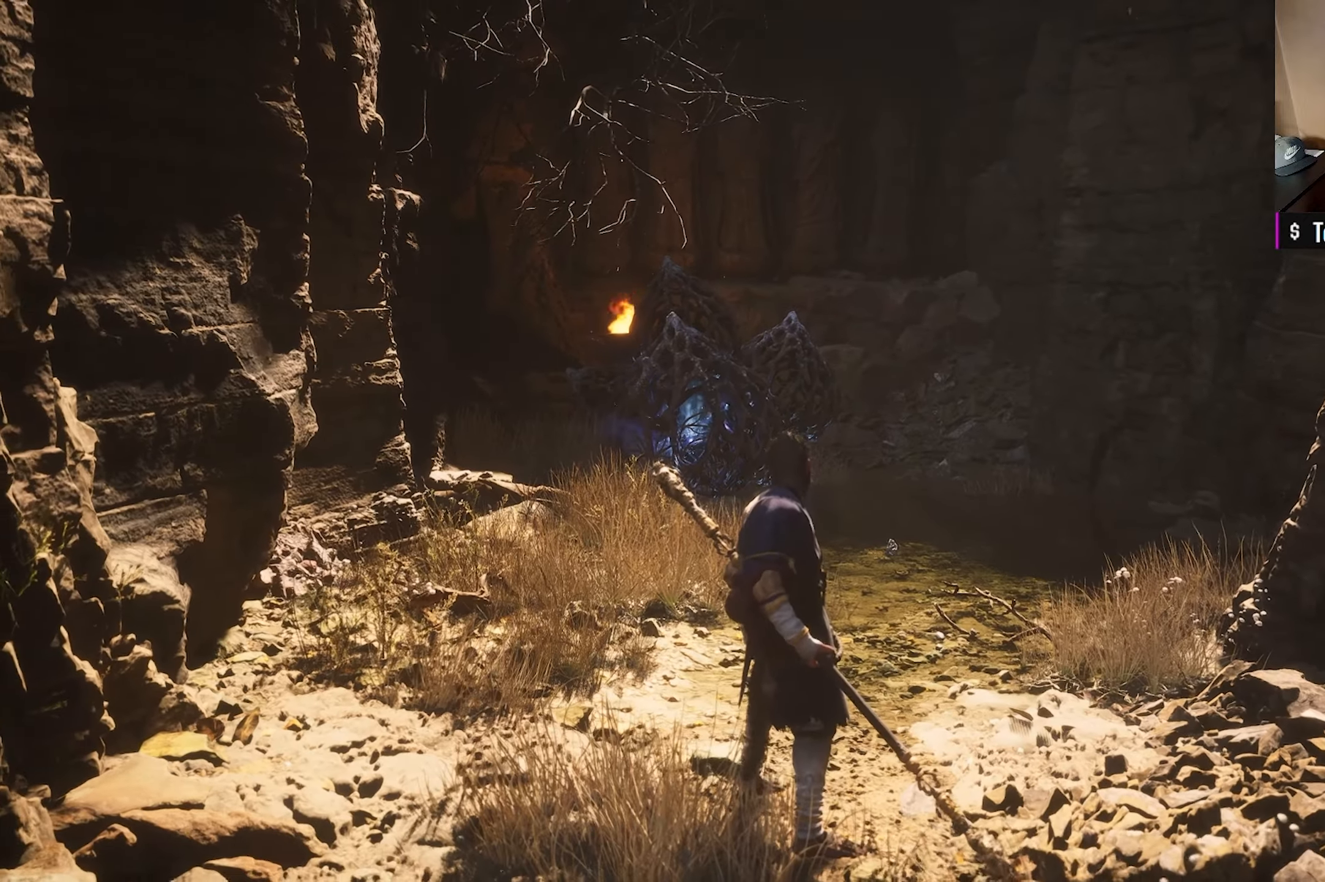
{"buttons": [], "left_stick": "up-right", "right_stick": "center", "events": [[383, "left_stick", "up-right"]]}
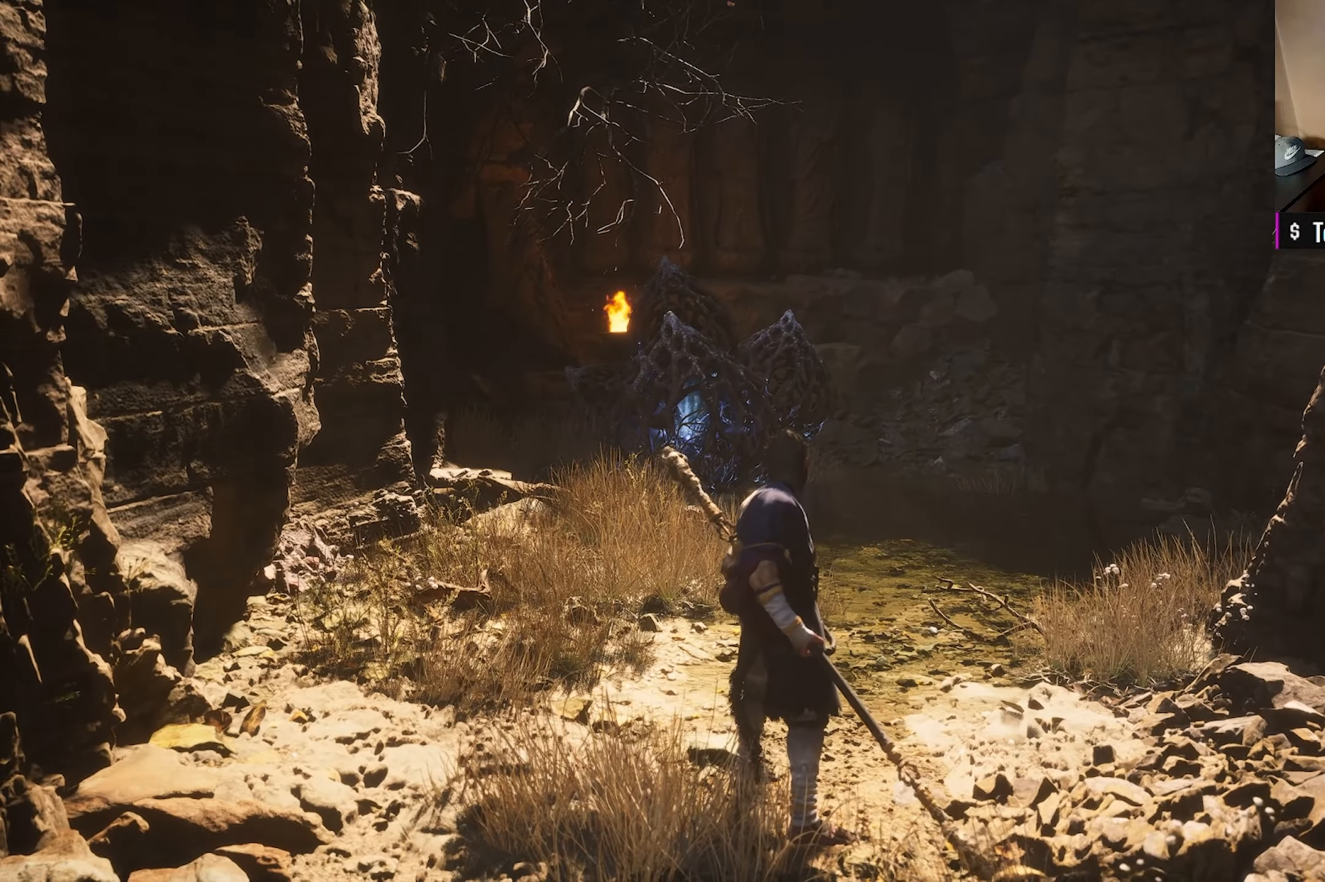
{"buttons": [], "left_stick": "up-right", "right_stick": "center", "events": [[33, "right_stick", "down"], [183, "right_stick", "center"]]}
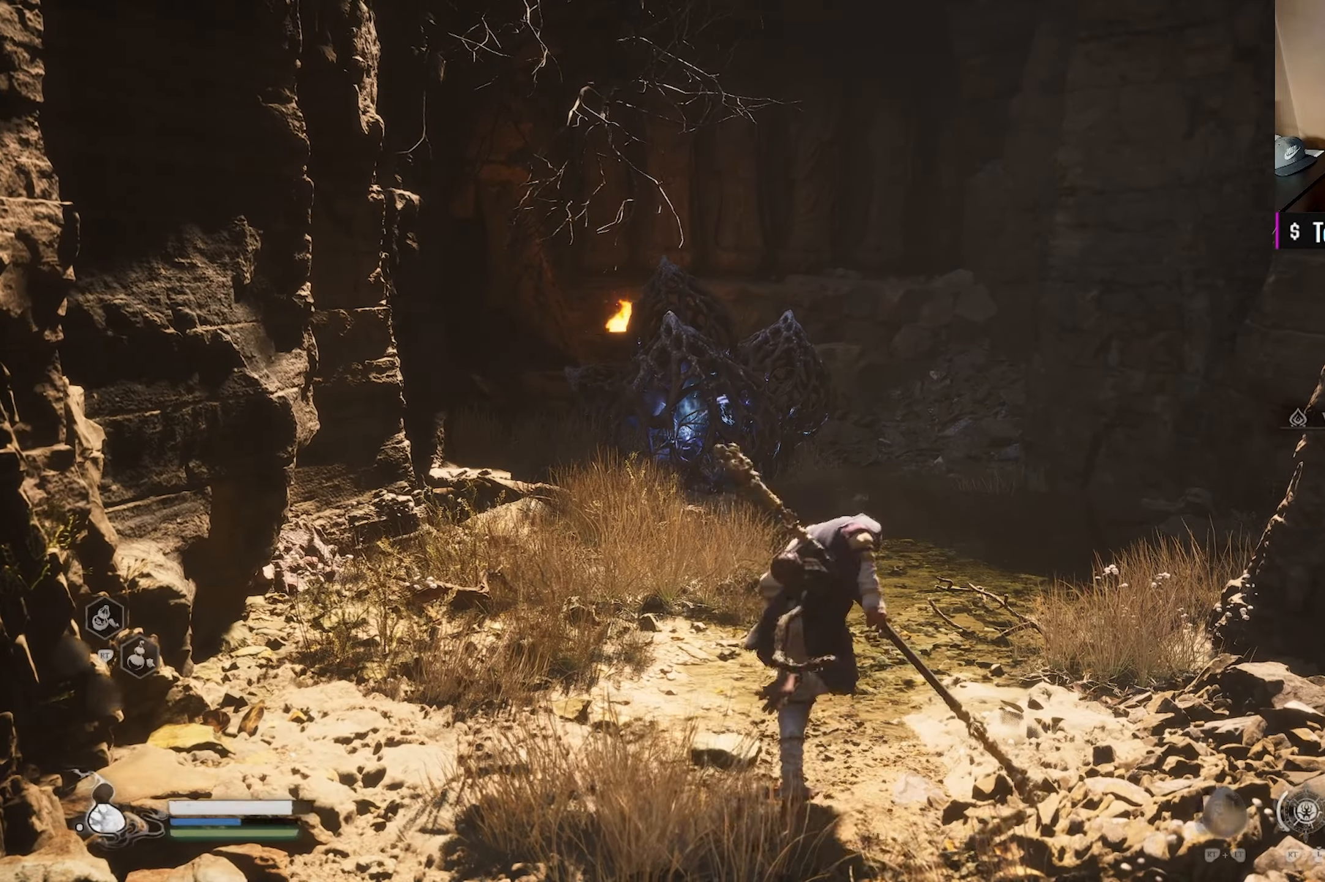
{"buttons": [], "left_stick": "up", "right_stick": "down-left", "events": [[117, "left_stick", "up"], [167, "right_stick", "down-left"], [300, "right_stick", "center"], [483, "right_stick", "down-left"]]}
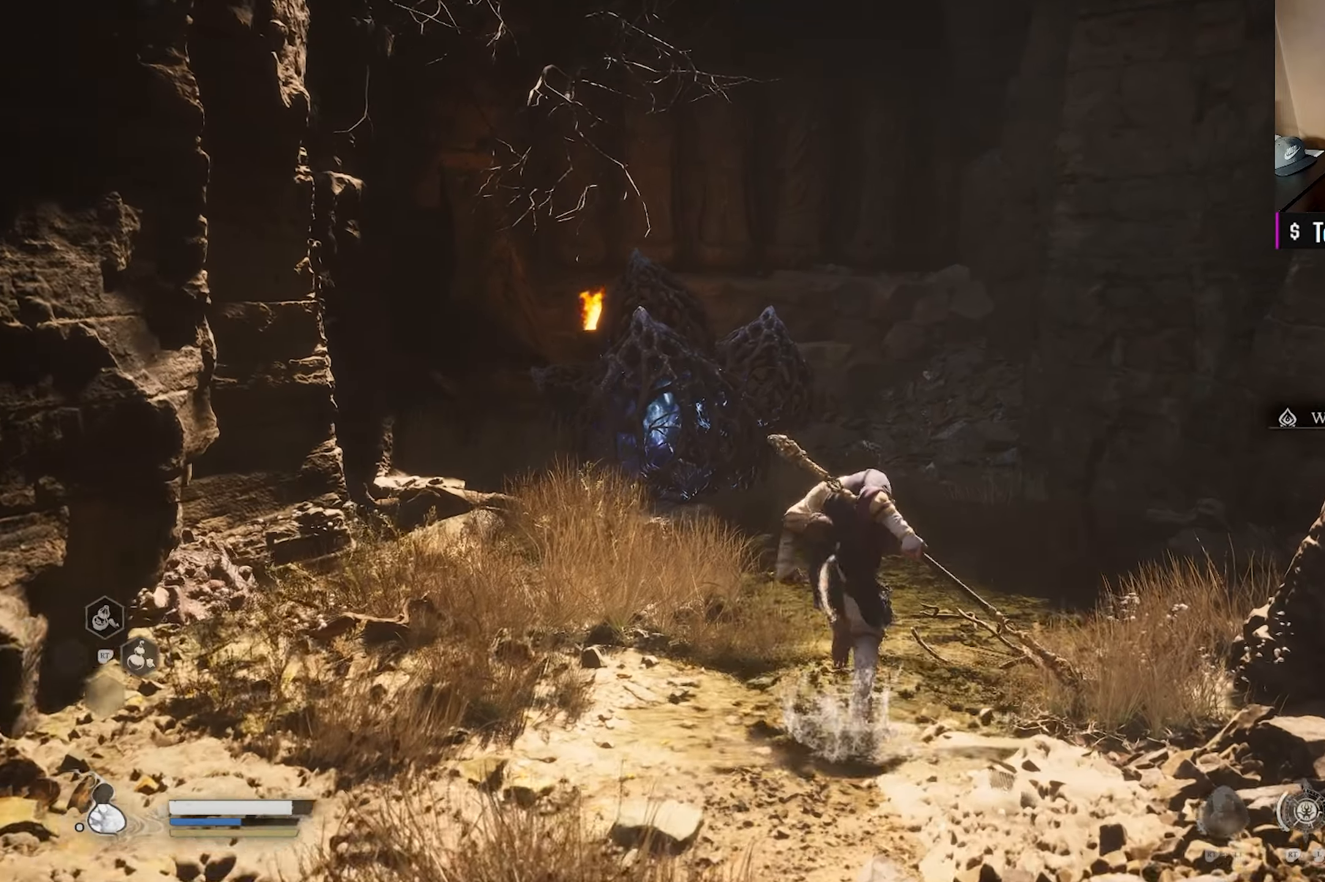
{"buttons": [], "left_stick": "center", "right_stick": "down-left", "events": [[117, "right_stick", "center"], [383, "left_stick", "center"], [383, "right_stick", "down-left"]]}
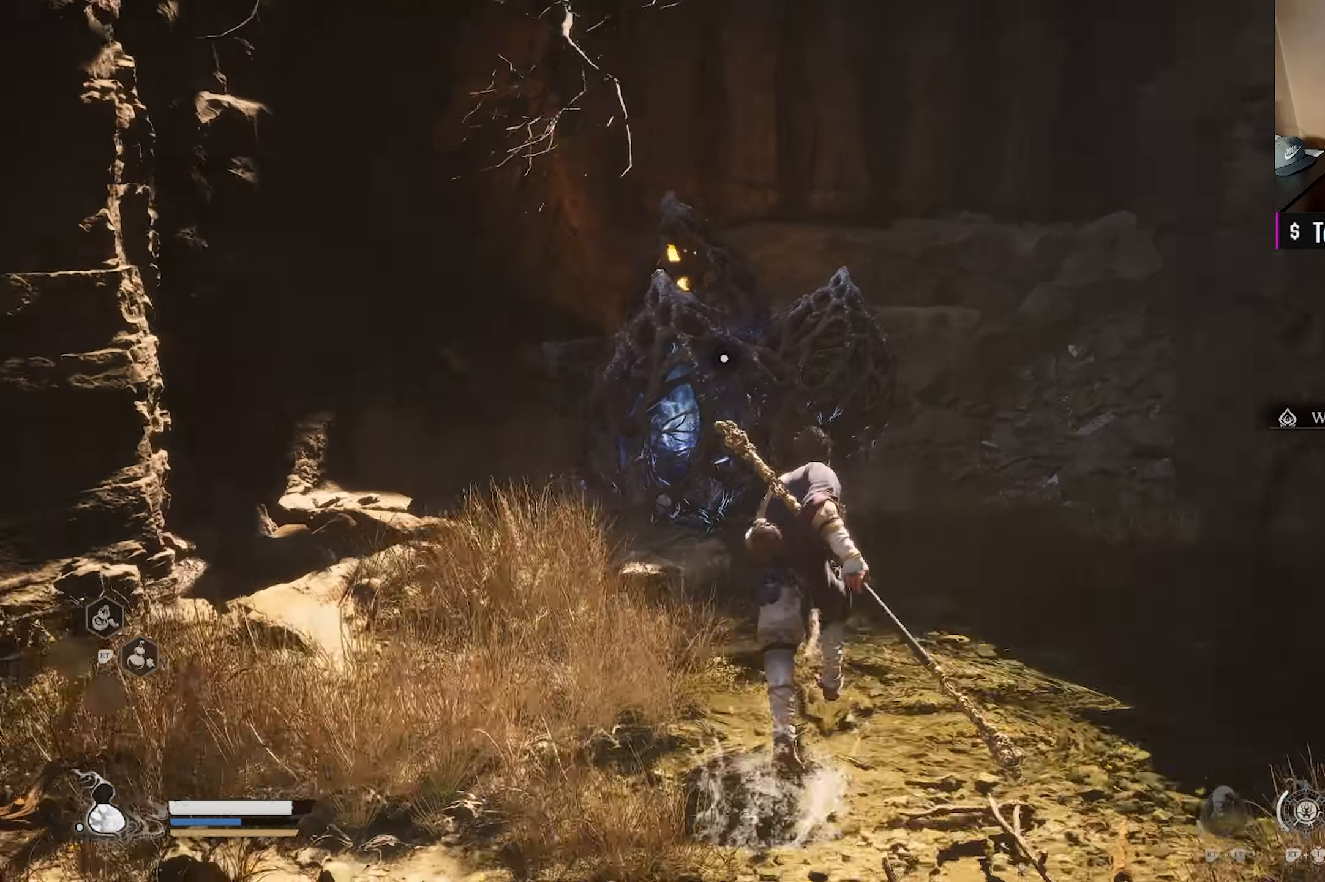
{"buttons": [], "left_stick": "up", "right_stick": "center", "events": [[133, "right_stick", "center"], [167, "left_stick", "up"], [367, "right_stick", "down"], [450, "right_stick", "center"]]}
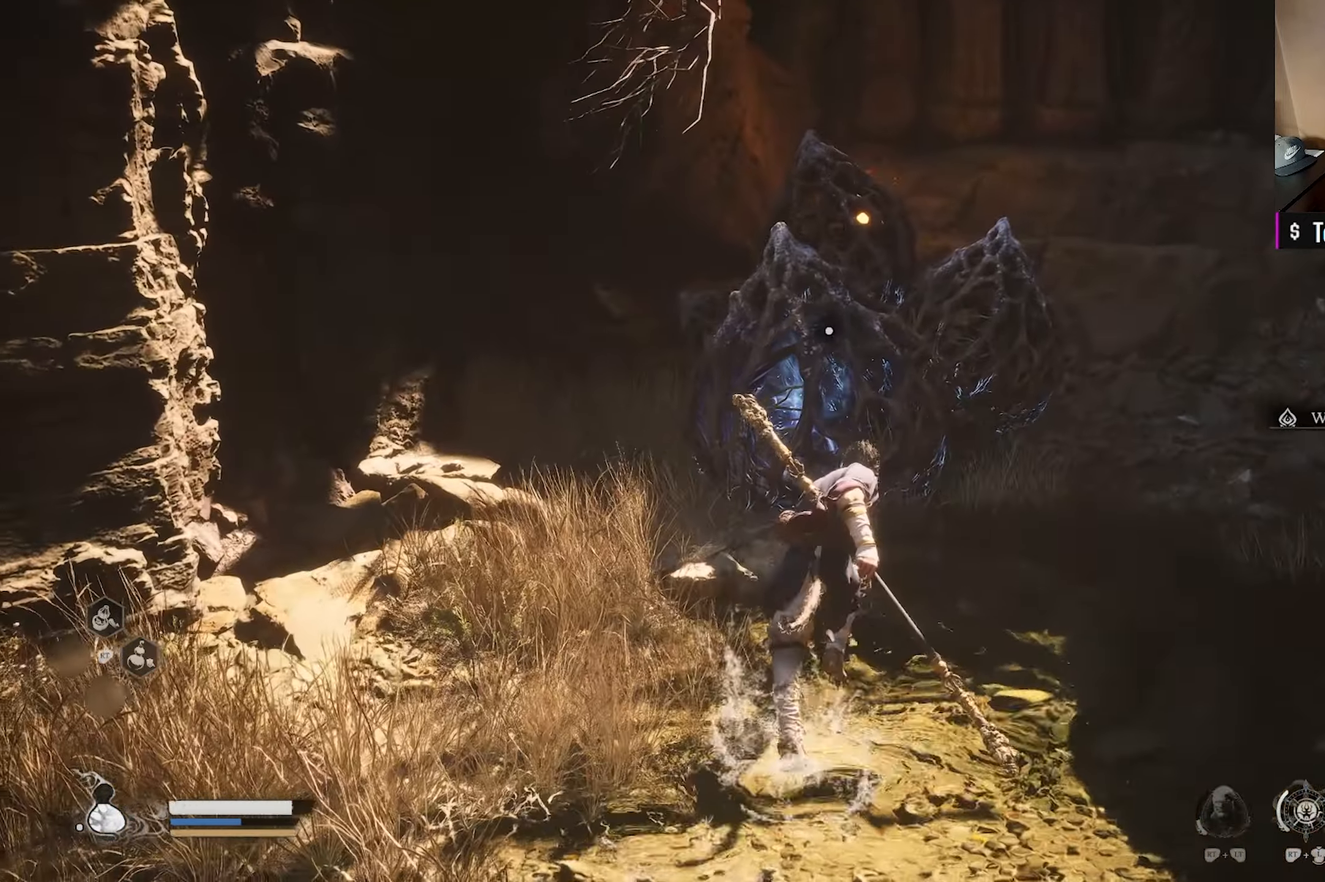
{"buttons": [], "left_stick": "center", "right_stick": "center", "events": [[100, "left_stick", "up-right"], [200, "left_stick", "center"], [350, "R2", "down"], [483, "R2", "up"]]}